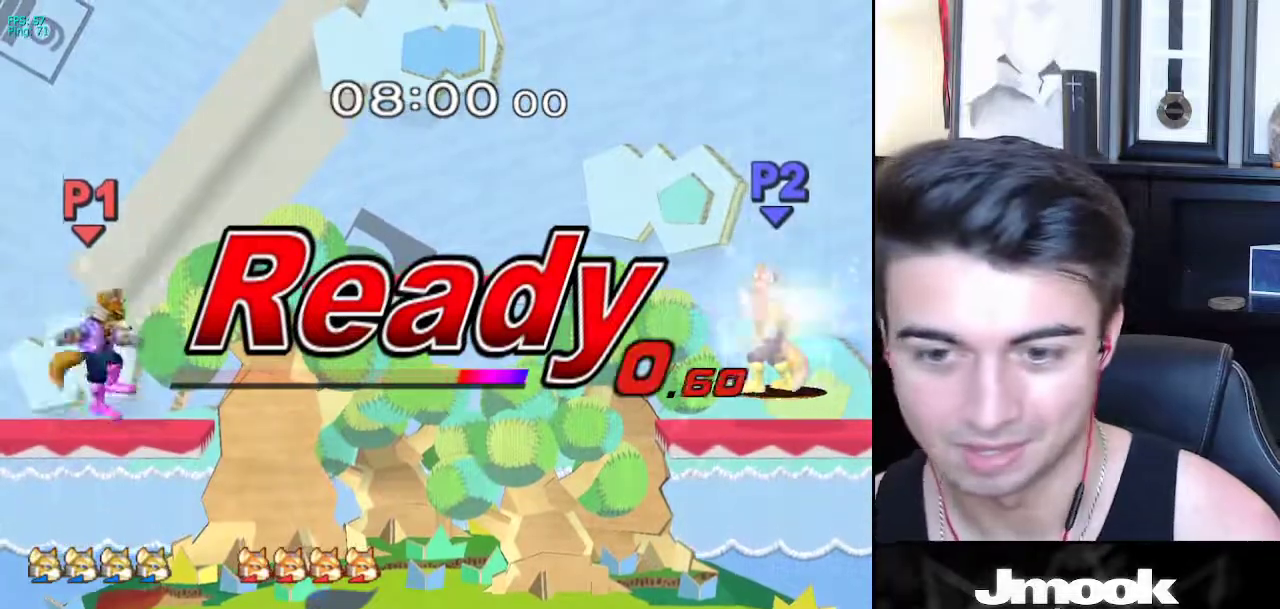
Gameplay with a controller (Nintendo layout); each line is a JSON object with the inputs held at the frame after it. "events" lists button and stick changes between this image and that frame as [ms after this image, input, new state], when the widget could be followed in between. Not read: L3 R3 START.
{"buttons": ["B"], "left_stick": "center", "right_stick": "center", "events": [[117, "left_stick", "up-right"], [350, "left_stick", "down-right"], [433, "left_stick", "center"], [450, "B", "down"]]}
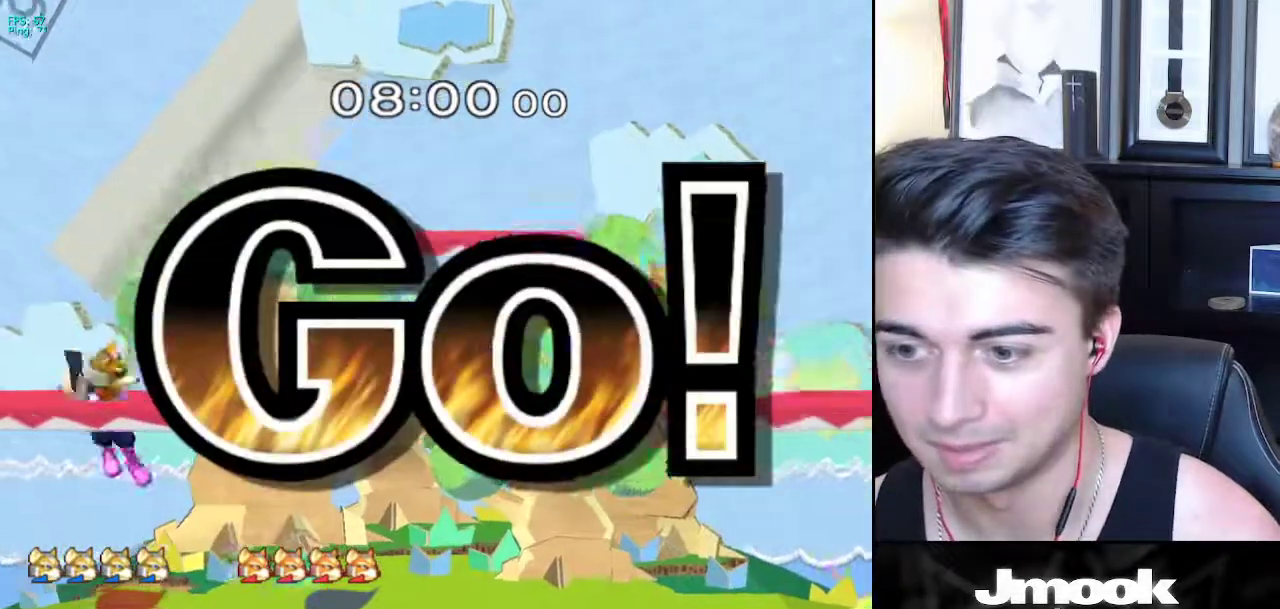
{"buttons": [], "left_stick": "left", "right_stick": "center", "events": [[50, "B", "up"], [200, "left_stick", "right"], [283, "left_stick", "left"], [383, "left_stick", "right"], [467, "left_stick", "left"]]}
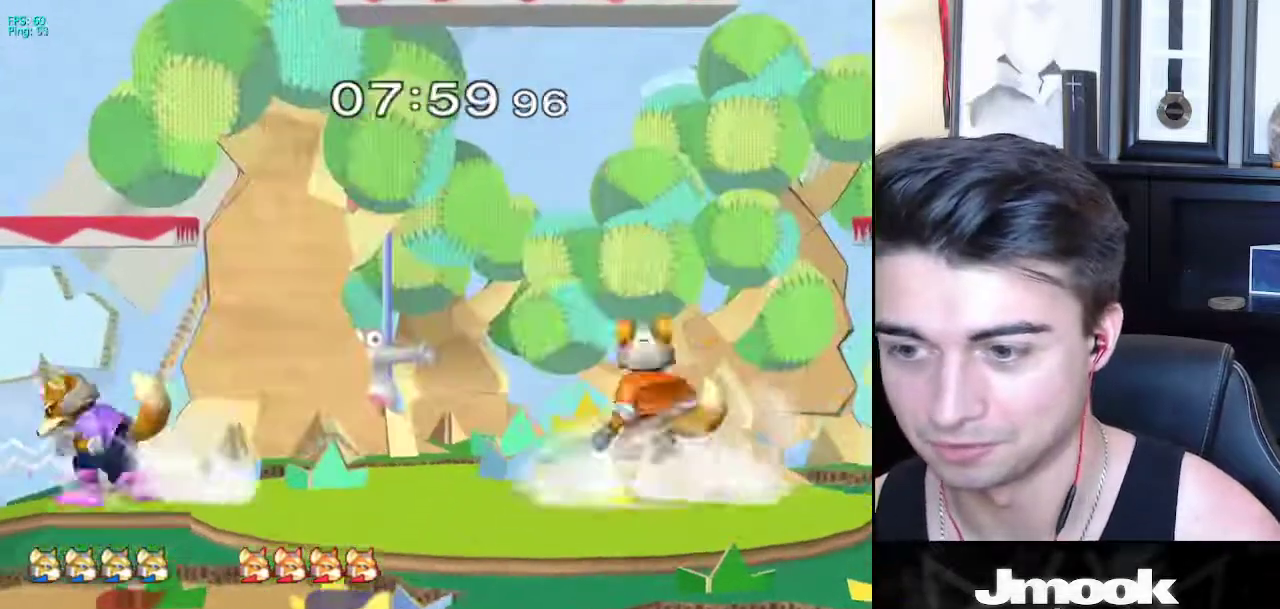
{"buttons": [], "left_stick": "left", "right_stick": "center", "events": [[67, "left_stick", "center"], [183, "left_stick", "right"], [283, "left_stick", "left"], [367, "left_stick", "right"], [450, "left_stick", "left"]]}
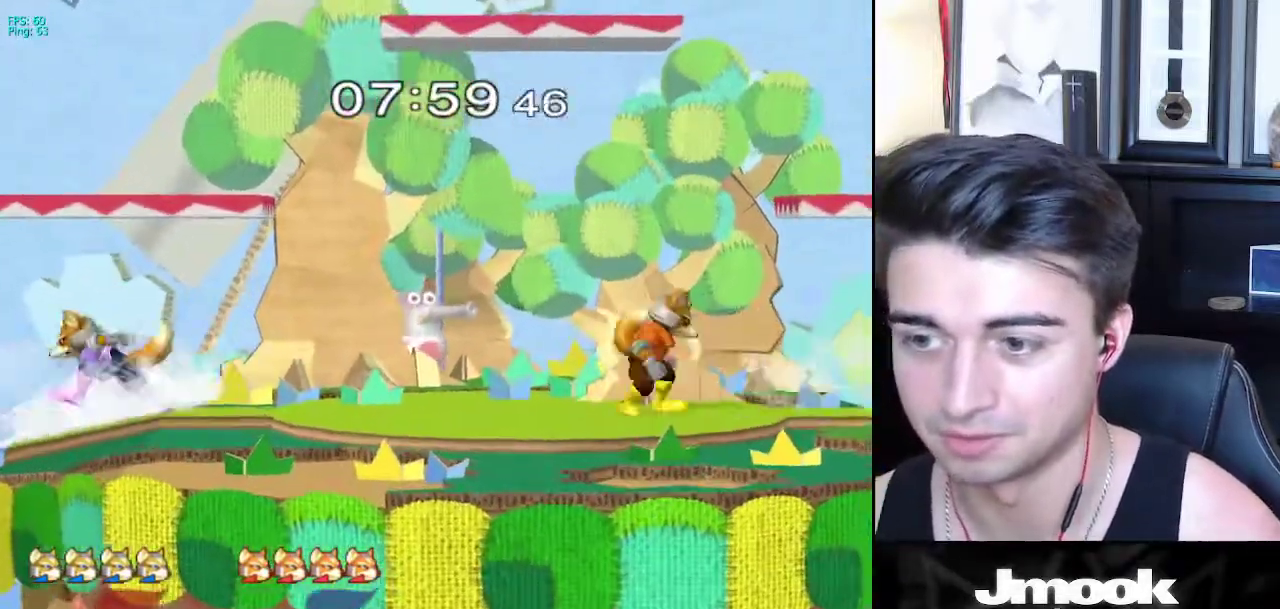
{"buttons": [], "left_stick": "center", "right_stick": "center", "events": [[33, "left_stick", "right"], [117, "X", "down"], [150, "X", "up"], [183, "Z", "down"], [183, "left_stick", "down"], [233, "Z", "up"], [233, "left_stick", "left"], [383, "L1", "down"], [450, "left_stick", "down"], [500, "L1", "up"], [500, "left_stick", "center"]]}
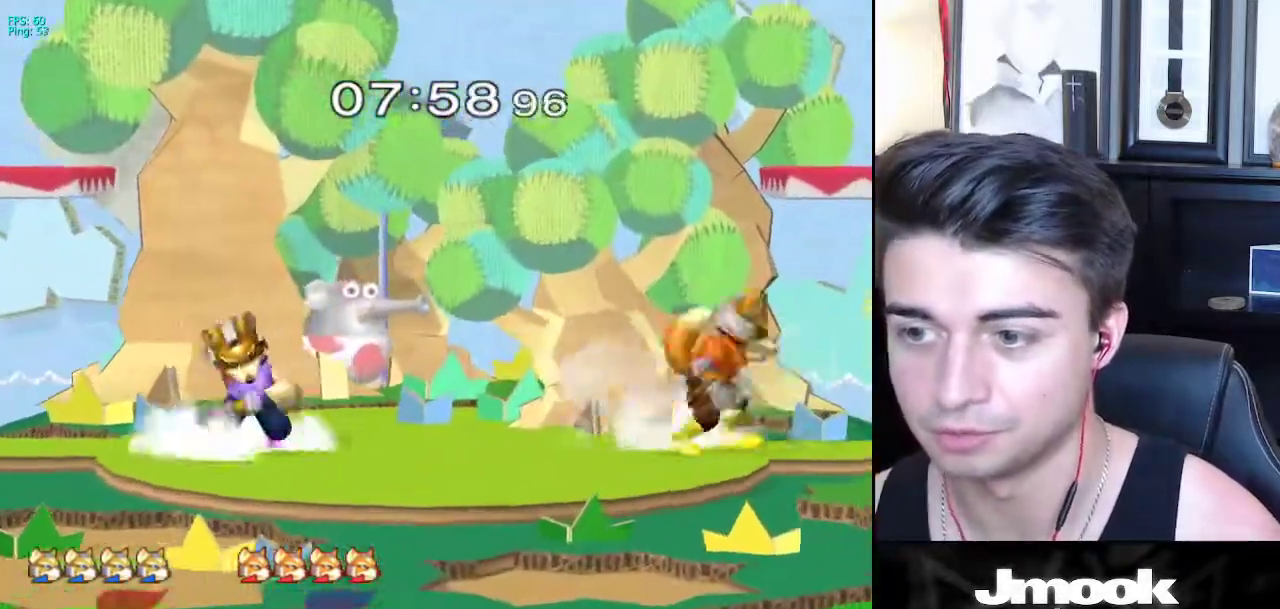
{"buttons": [], "left_stick": "left", "right_stick": "center", "events": [[117, "left_stick", "left"], [267, "left_stick", "center"], [317, "left_stick", "right"], [400, "left_stick", "left"]]}
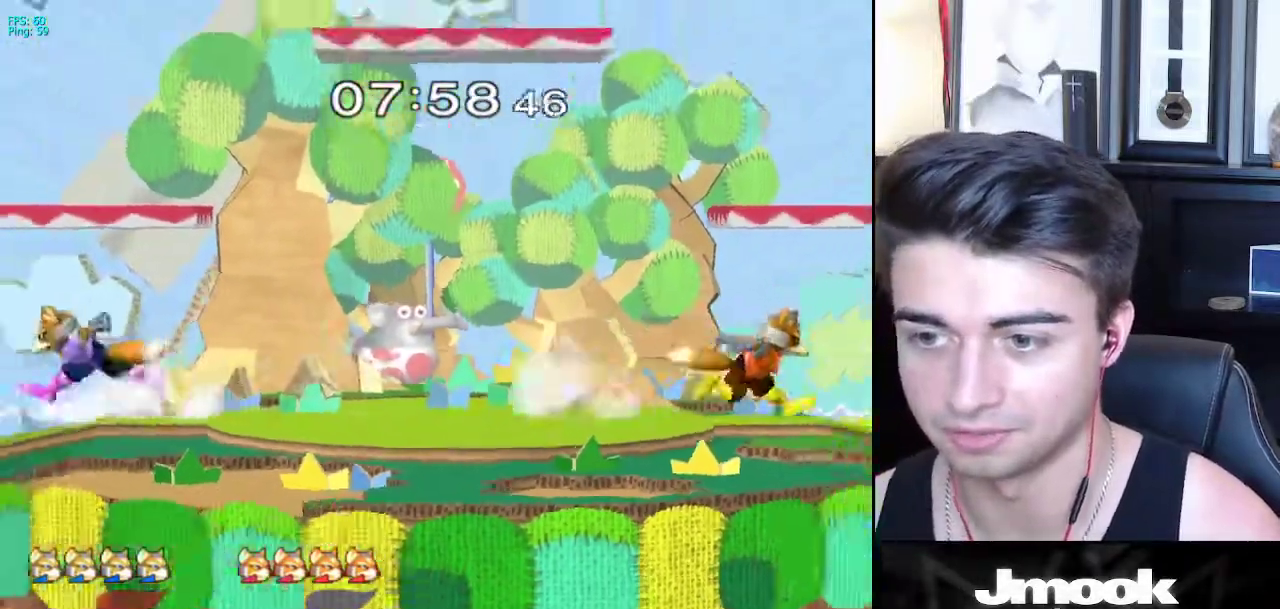
{"buttons": [], "left_stick": "right", "right_stick": "center", "events": [[17, "left_stick", "center"], [83, "left_stick", "right"], [167, "left_stick", "left"], [233, "left_stick", "right"], [367, "X", "down"], [483, "X", "up"]]}
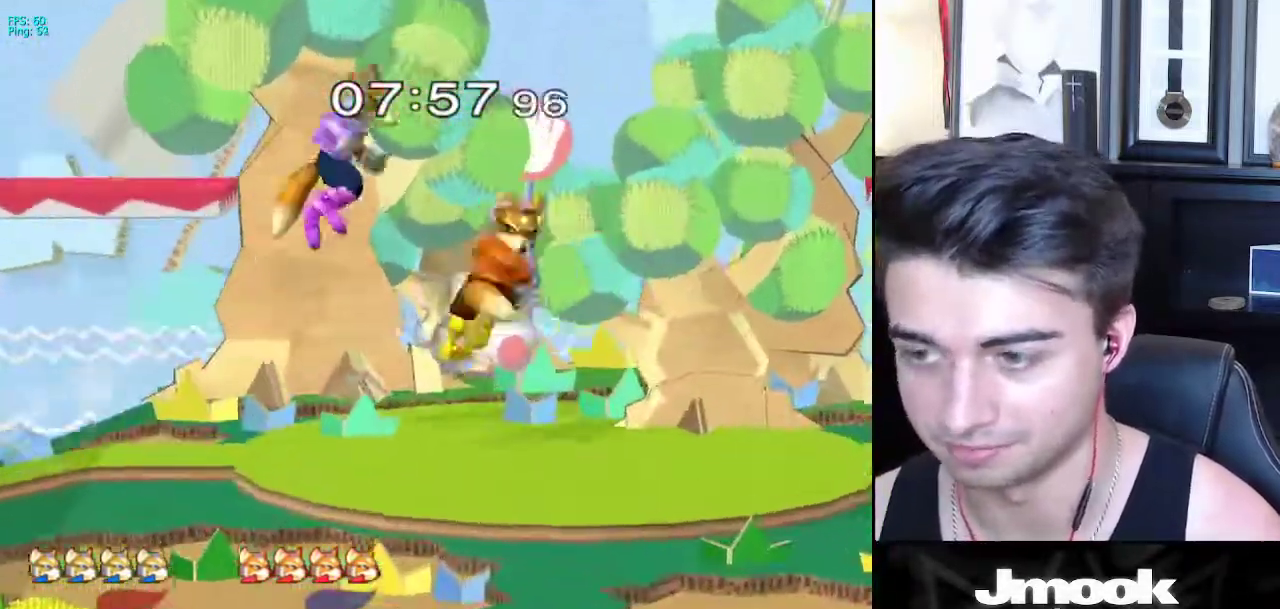
{"buttons": ["X"], "left_stick": "left", "right_stick": "center", "events": [[67, "left_stick", "center"], [183, "left_stick", "down"], [333, "left_stick", "center"], [433, "left_stick", "left"], [500, "X", "down"]]}
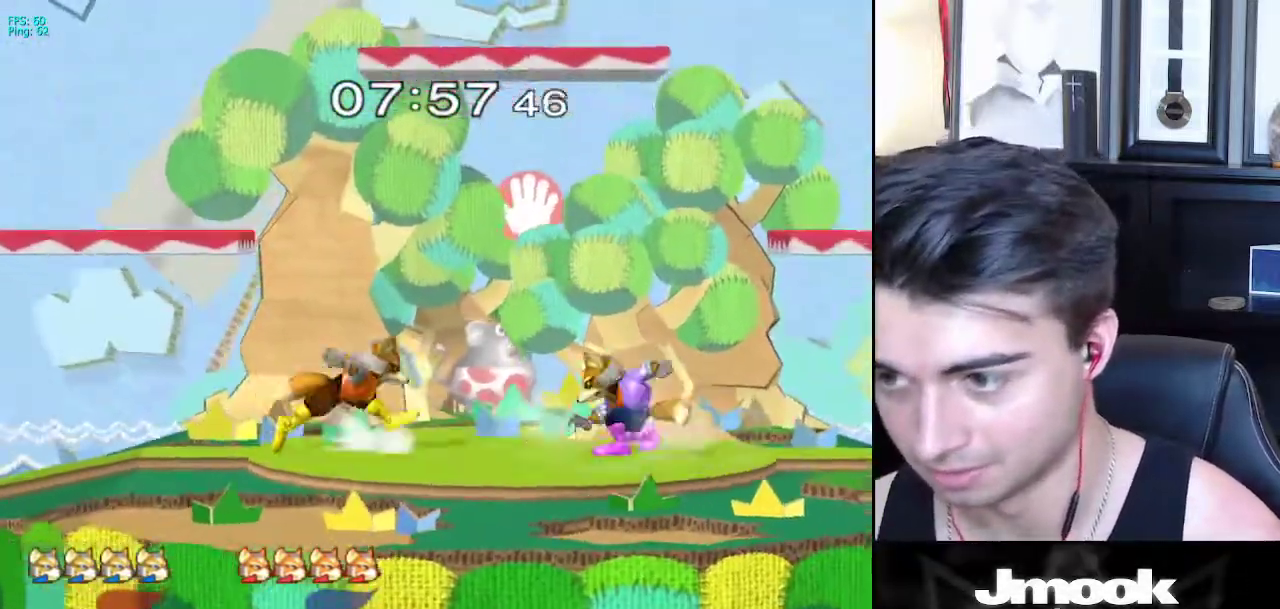
{"buttons": [], "left_stick": "right", "right_stick": "center", "events": [[33, "X", "up"], [67, "Z", "down"], [67, "left_stick", "down"], [117, "Z", "up"], [133, "left_stick", "right"], [300, "left_stick", "down-right"], [350, "L1", "down"], [467, "left_stick", "right"], [483, "L1", "up"]]}
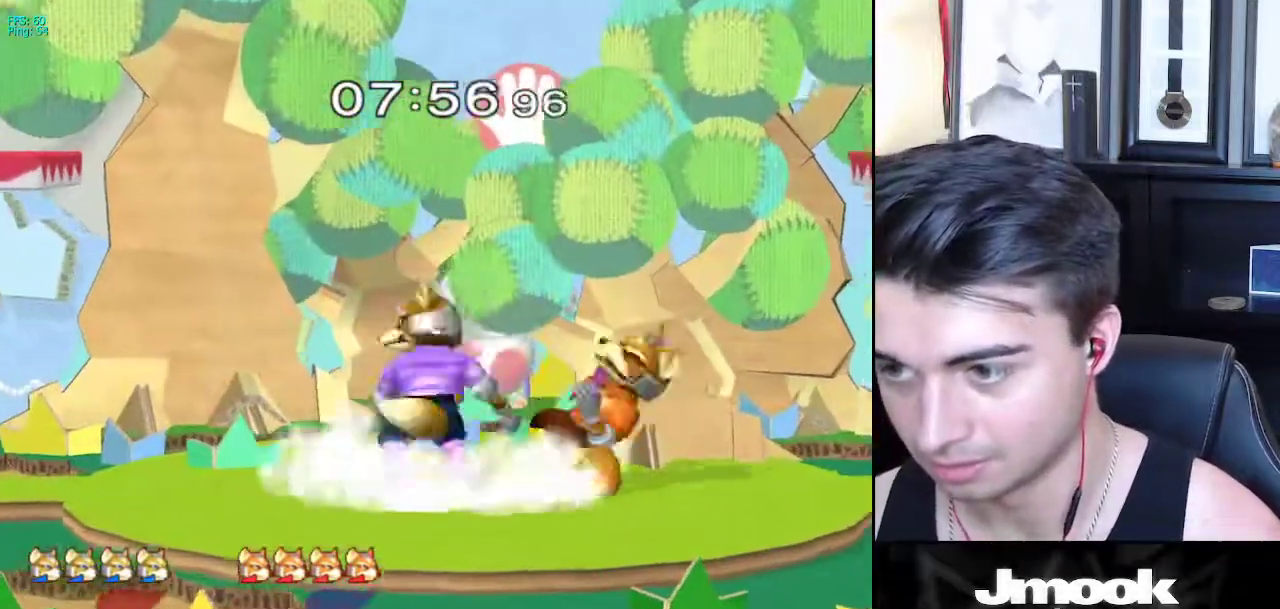
{"buttons": [], "left_stick": "center", "right_stick": "center", "events": [[67, "Z", "down"], [117, "left_stick", "center"], [200, "left_stick", "up"], [233, "Z", "up"], [400, "left_stick", "center"]]}
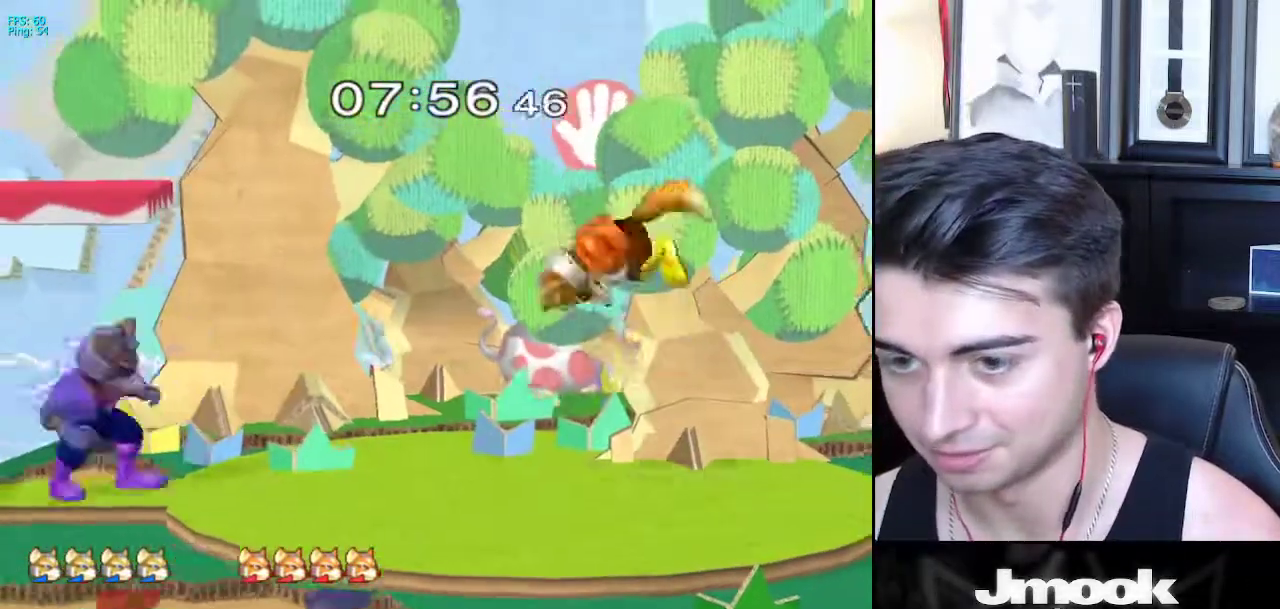
{"buttons": [], "left_stick": "down-right", "right_stick": "center", "events": [[17, "left_stick", "up"], [250, "left_stick", "right"], [467, "left_stick", "down-right"]]}
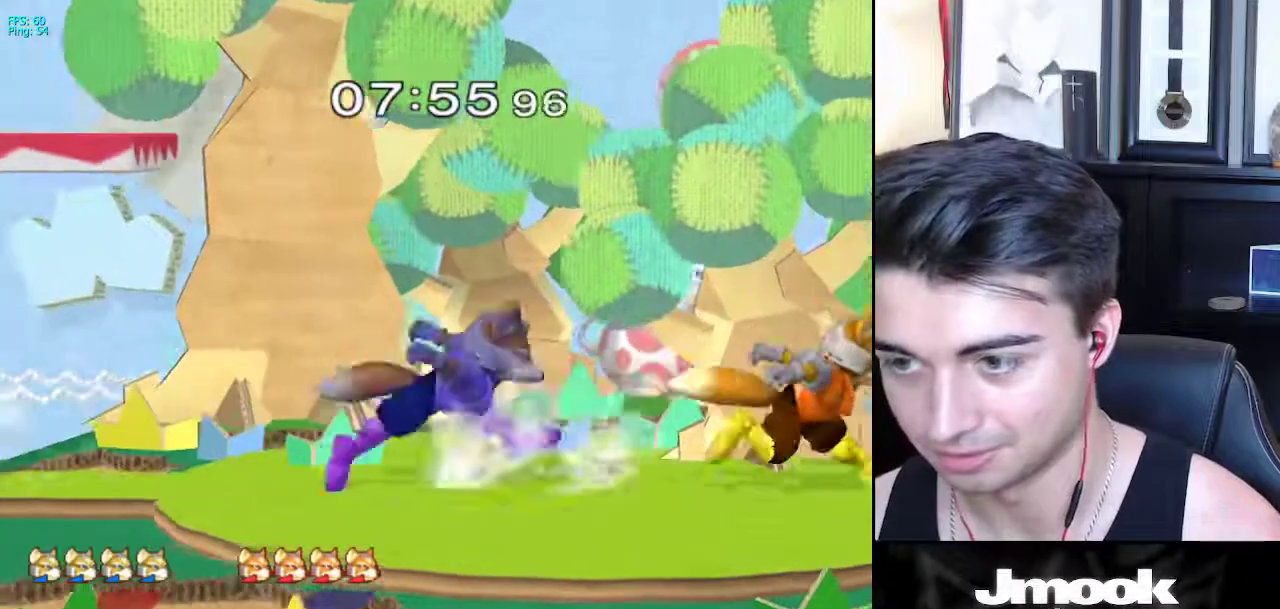
{"buttons": [], "left_stick": "right", "right_stick": "center", "events": [[33, "B", "down"], [33, "left_stick", "down"], [100, "A", "down"], [100, "B", "up"], [117, "A", "up"], [117, "X", "down"], [150, "X", "up"], [183, "Z", "down"], [217, "left_stick", "right"], [233, "Z", "up"]]}
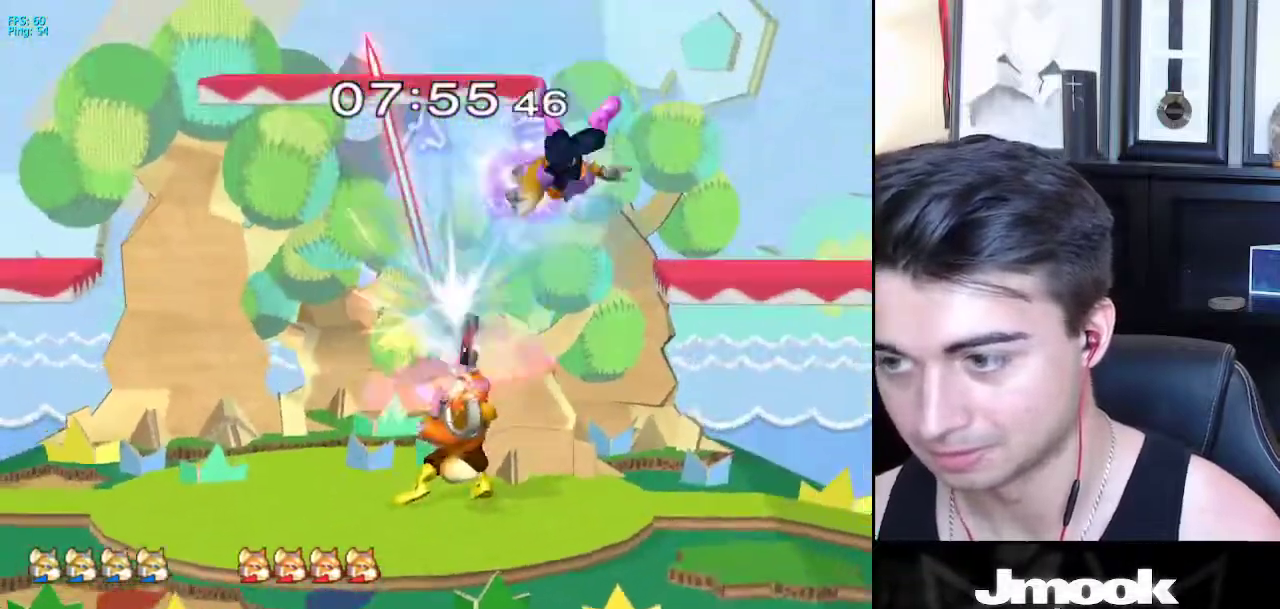
{"buttons": [], "left_stick": "up-left", "right_stick": "center", "events": [[33, "left_stick", "center"], [150, "R1", "down"], [250, "left_stick", "down"], [317, "R1", "up"], [450, "left_stick", "up-left"]]}
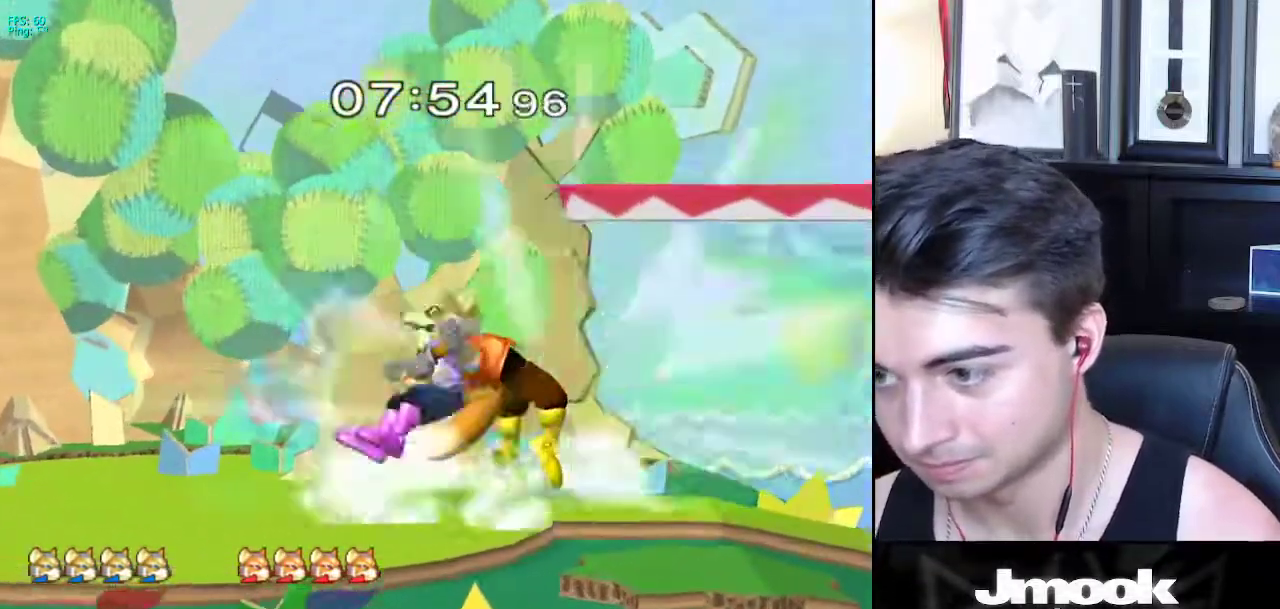
{"buttons": [], "left_stick": "center", "right_stick": "center", "events": [[250, "left_stick", "center"]]}
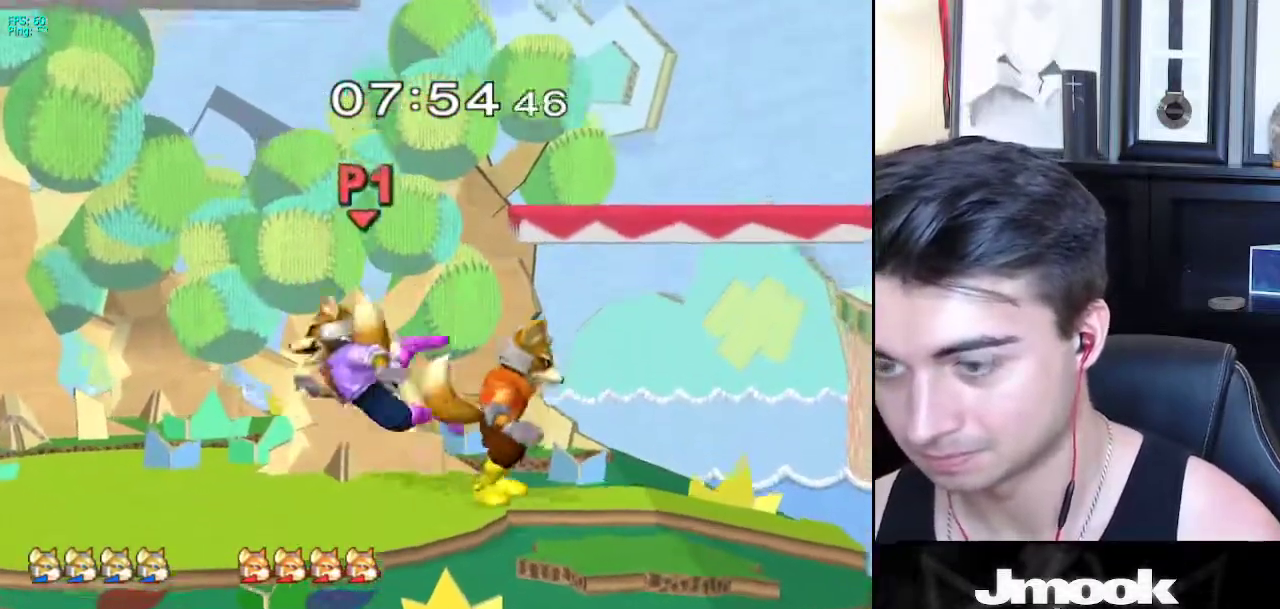
{"buttons": [], "left_stick": "right", "right_stick": "center", "events": [[17, "left_stick", "right"], [33, "R1", "down"], [200, "R1", "up"]]}
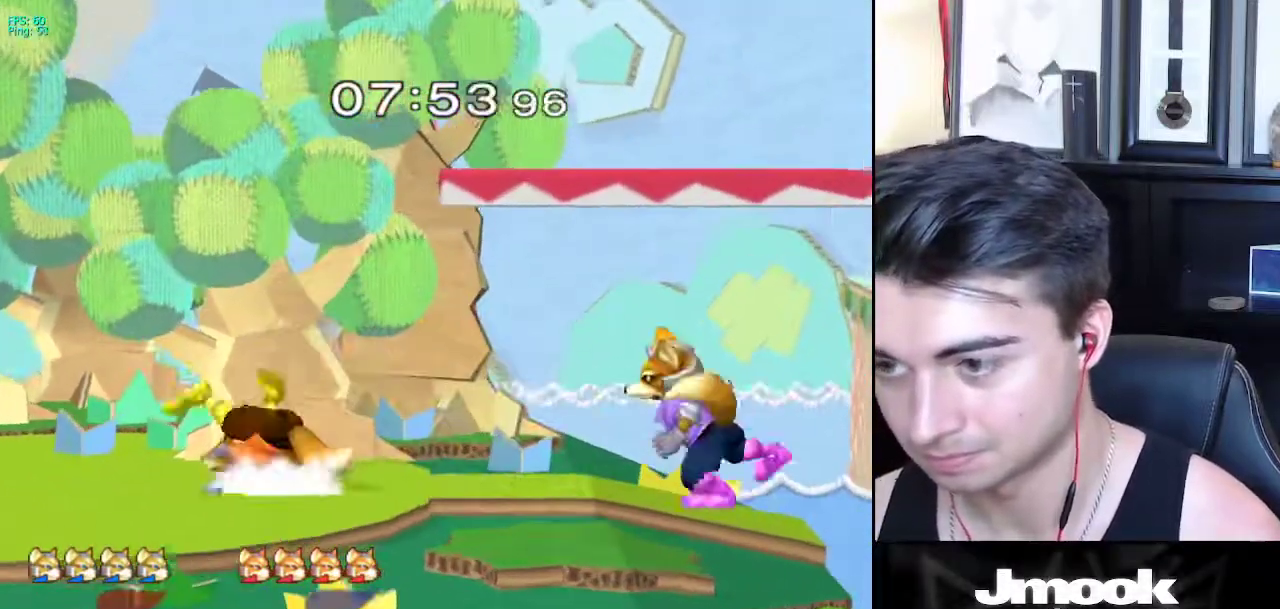
{"buttons": [], "left_stick": "left", "right_stick": "center", "events": [[50, "left_stick", "center"], [283, "left_stick", "right"], [333, "left_stick", "down-right"], [433, "left_stick", "down-left"], [500, "left_stick", "left"]]}
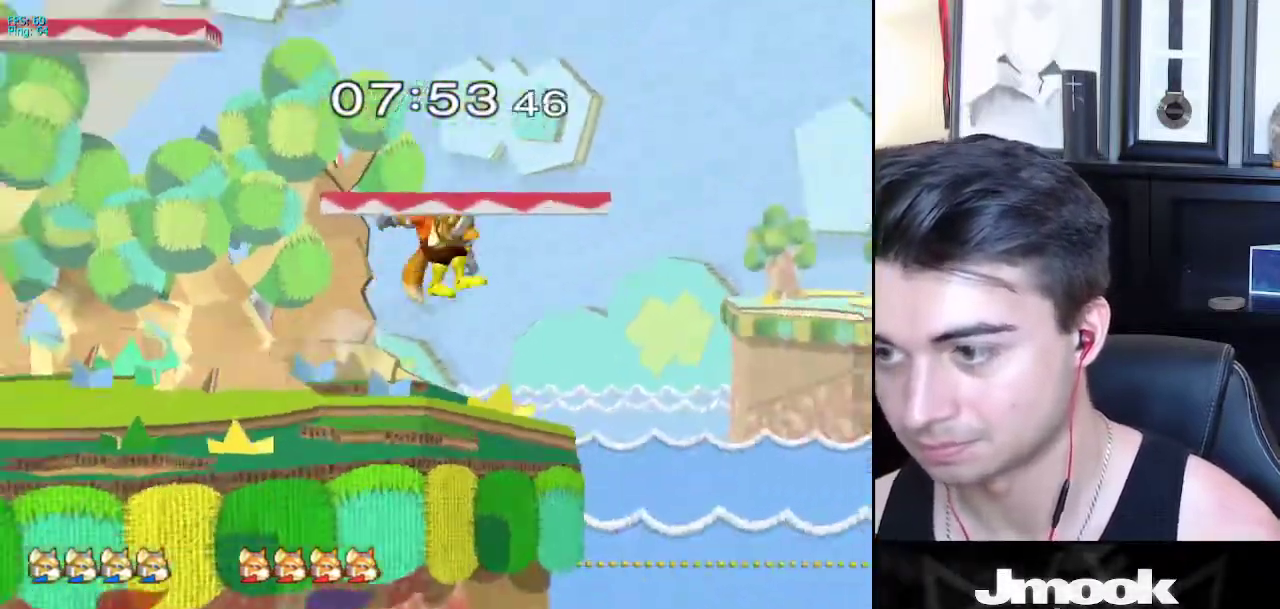
{"buttons": ["L1"], "left_stick": "down-left", "right_stick": "center", "events": [[50, "X", "down"], [183, "right_stick", "up"], [317, "right_stick", "center"], [333, "X", "up"], [483, "L1", "down"], [500, "left_stick", "down-left"]]}
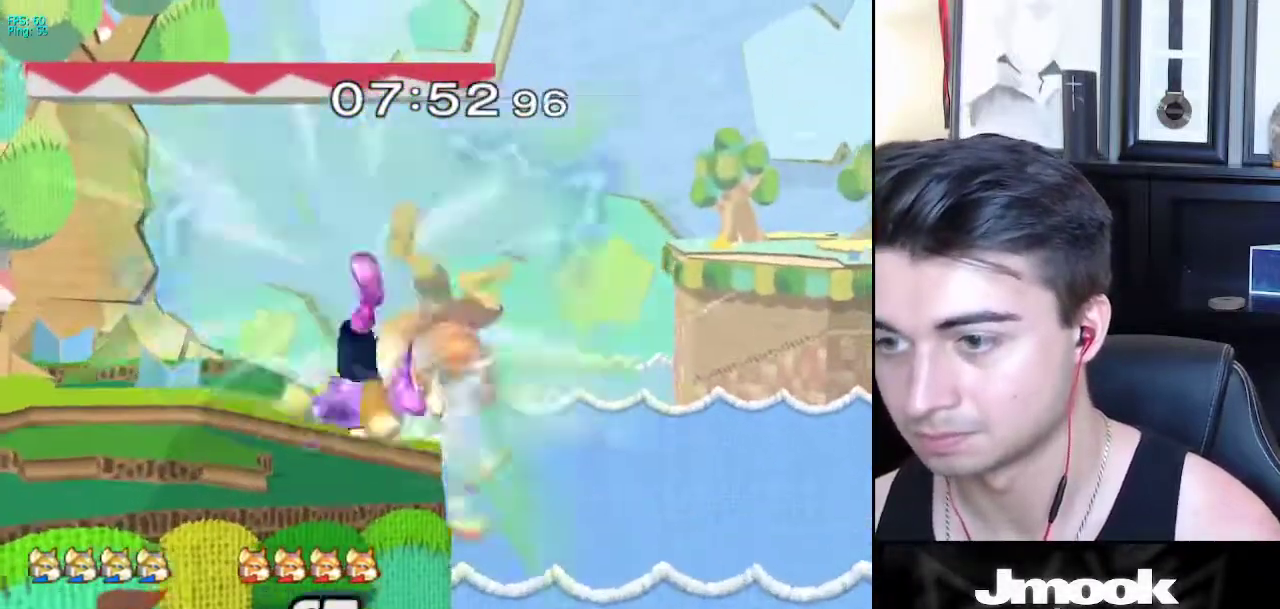
{"buttons": ["R1"], "left_stick": "down", "right_stick": "center", "events": [[17, "left_stick", "down"], [100, "L1", "up"], [300, "B", "down"], [417, "A", "down"], [417, "B", "up"], [450, "A", "up"], [450, "X", "down"], [467, "X", "up"], [500, "R1", "down"]]}
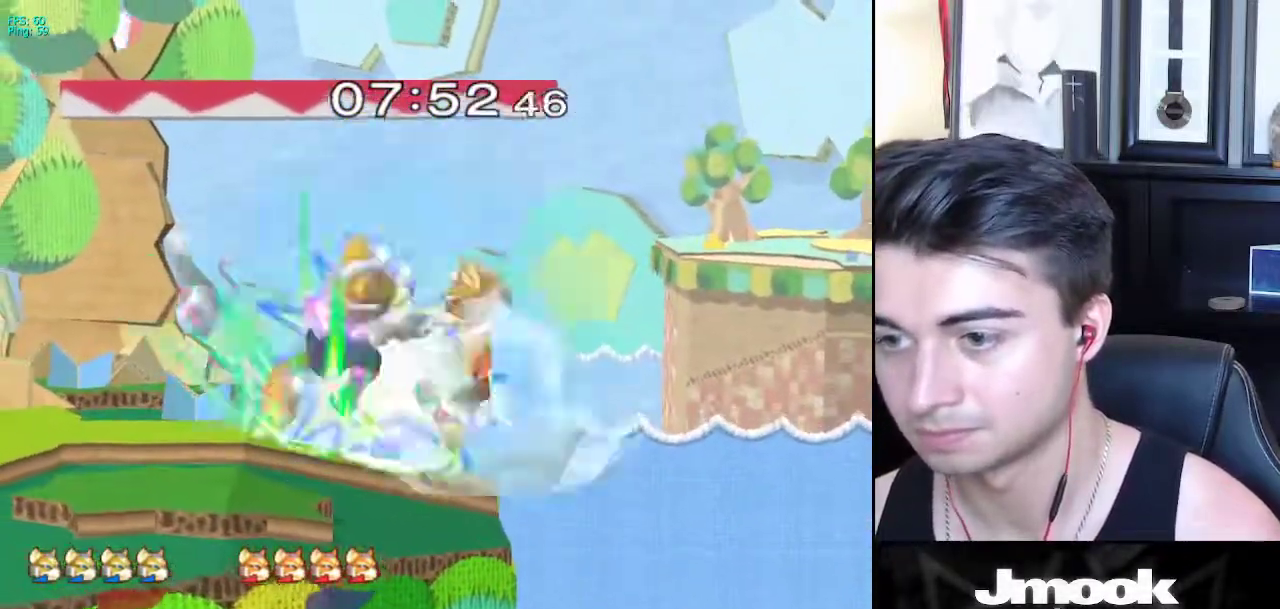
{"buttons": [], "left_stick": "center", "right_stick": "center", "events": [[100, "left_stick", "center"], [133, "R1", "up"], [150, "left_stick", "down"], [200, "B", "down"], [300, "B", "up"], [450, "left_stick", "center"]]}
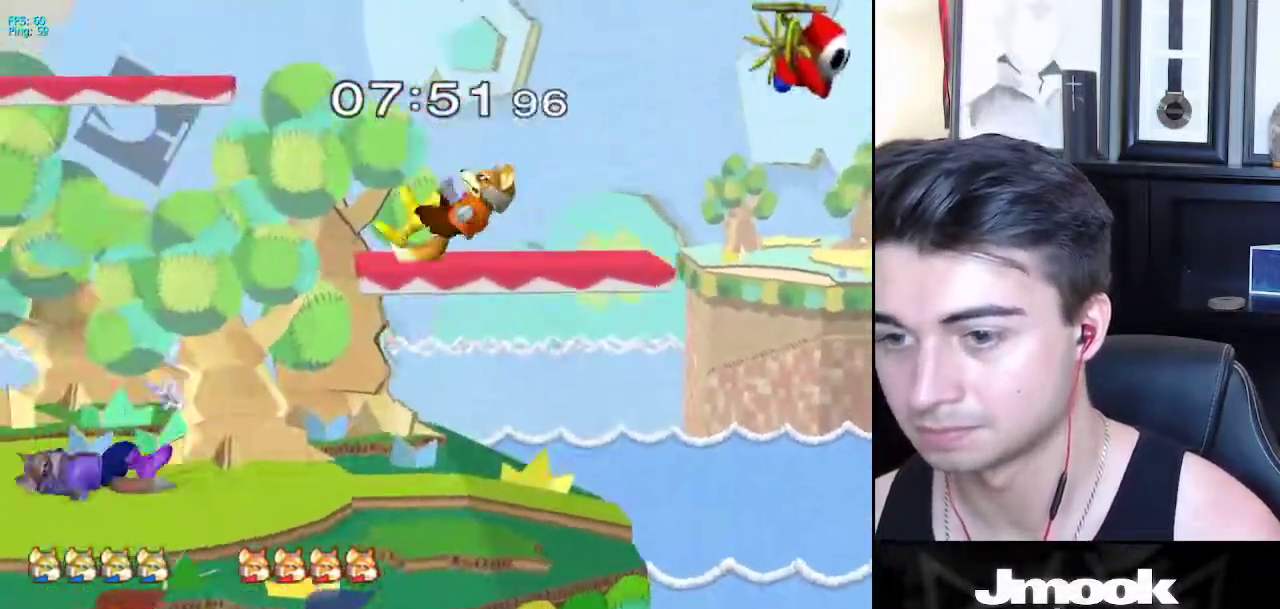
{"buttons": [], "left_stick": "center", "right_stick": "down", "events": [[317, "right_stick", "down"]]}
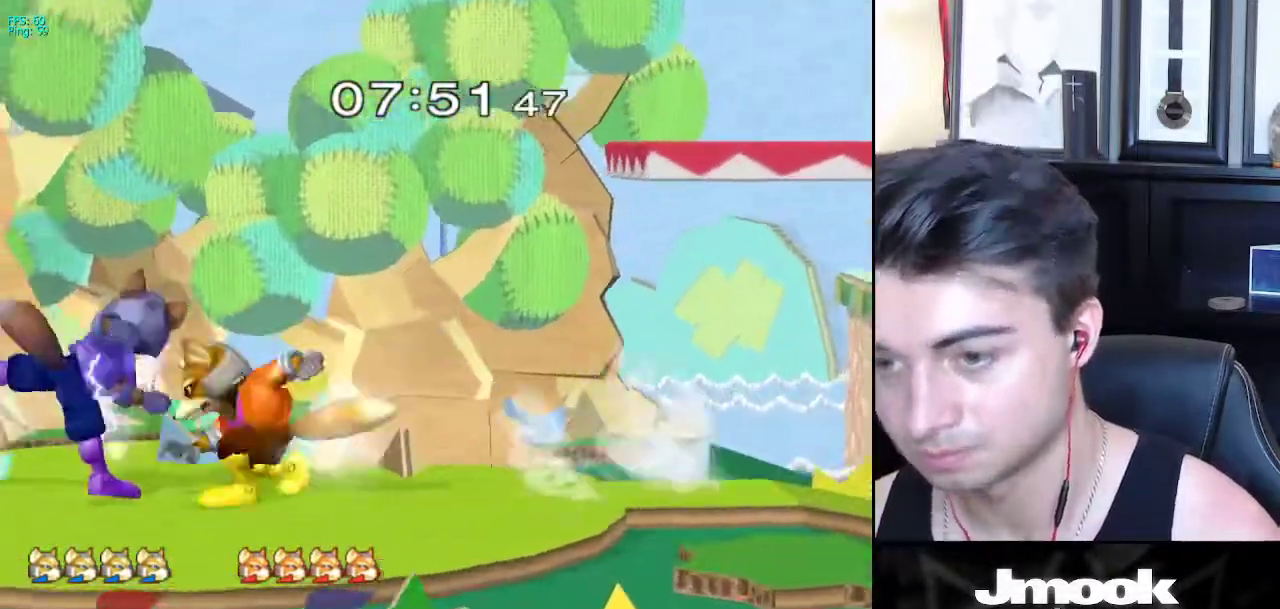
{"buttons": [], "left_stick": "left", "right_stick": "down", "events": [[100, "left_stick", "left"]]}
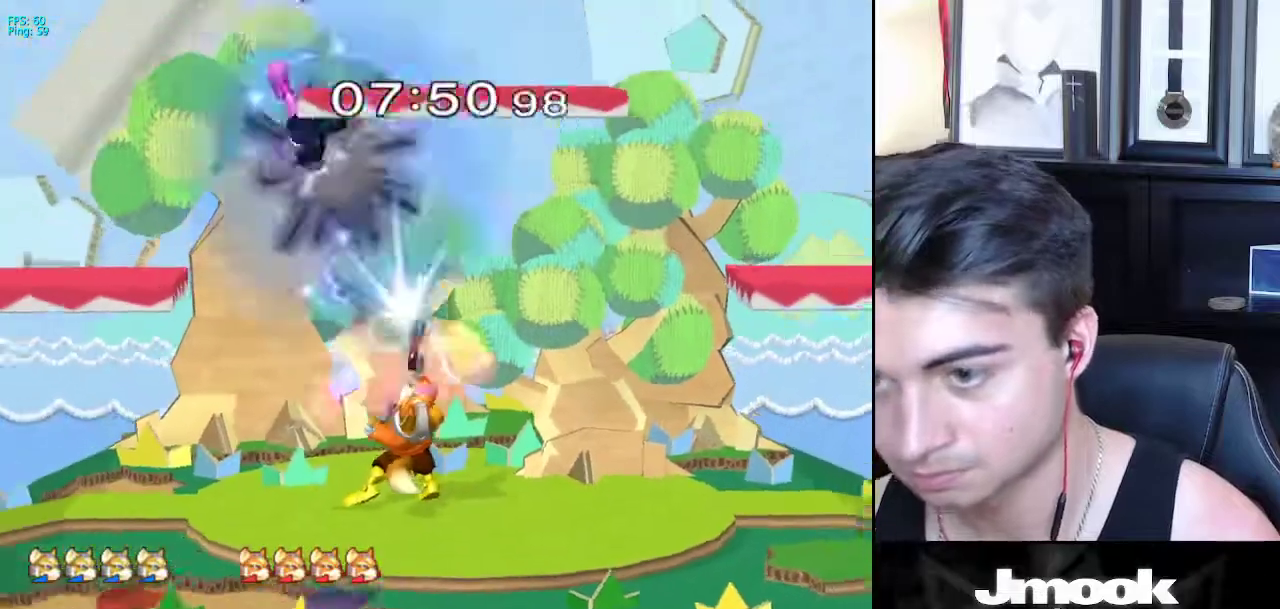
{"buttons": [], "left_stick": "up-left", "right_stick": "center", "events": [[67, "left_stick", "center"], [83, "right_stick", "center"], [483, "left_stick", "up-left"]]}
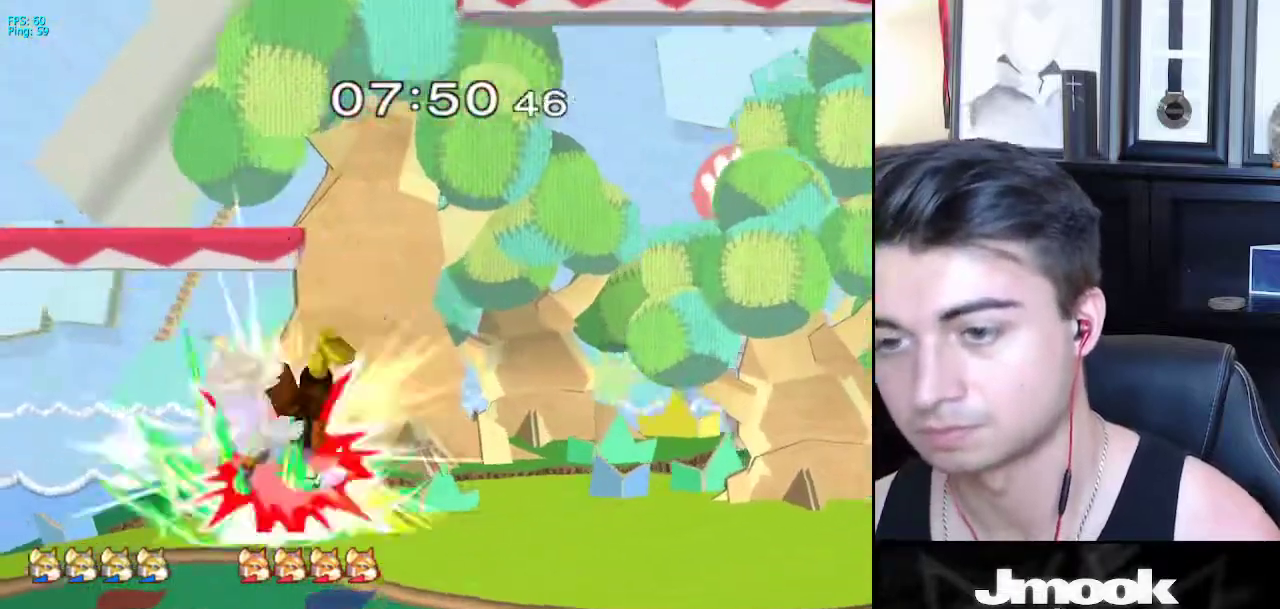
{"buttons": [], "left_stick": "center", "right_stick": "center", "events": [[150, "left_stick", "up-right"], [217, "left_stick", "right"], [433, "left_stick", "center"]]}
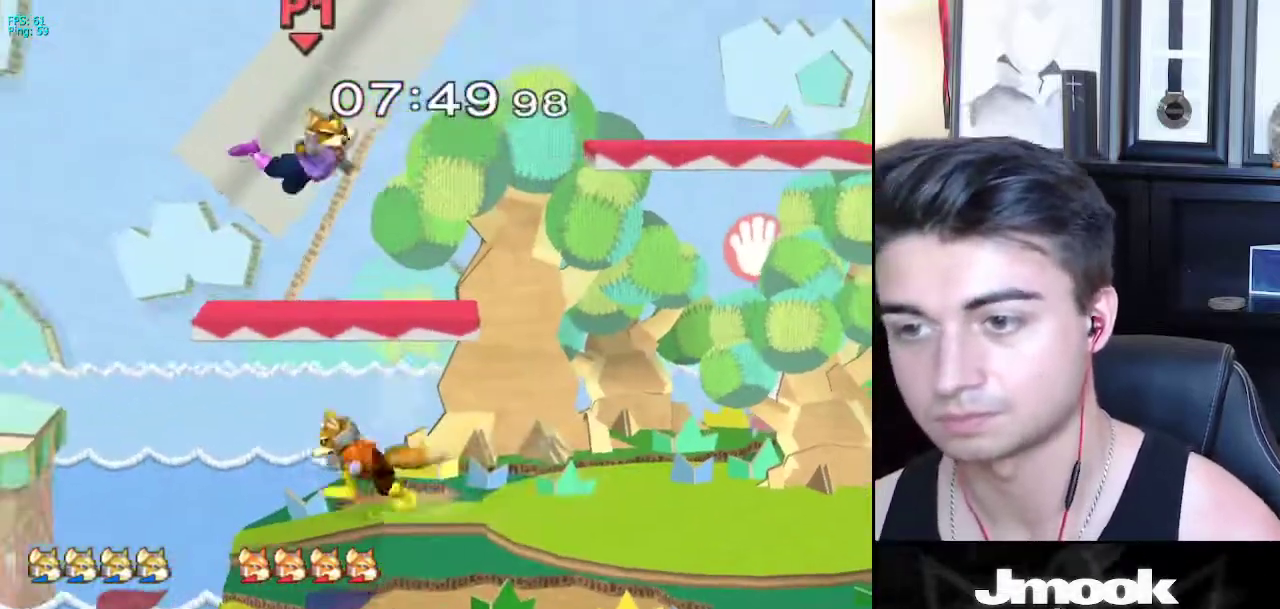
{"buttons": [], "left_stick": "right", "right_stick": "right", "events": [[50, "left_stick", "down"], [167, "right_stick", "right"], [483, "left_stick", "right"]]}
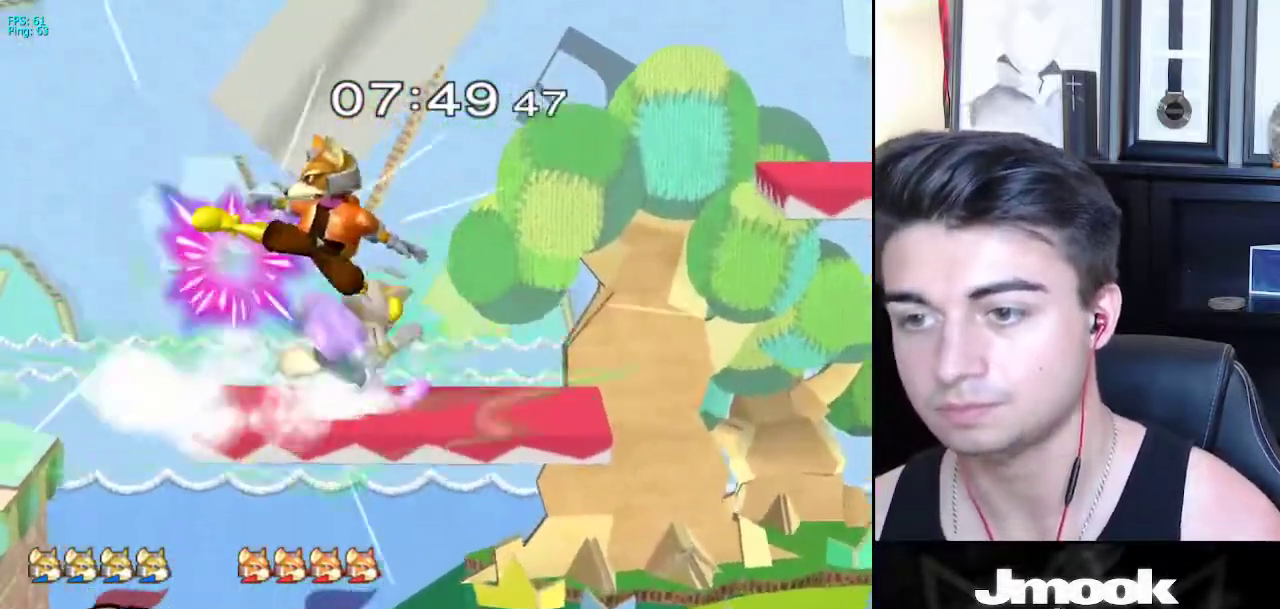
{"buttons": [], "left_stick": "down", "right_stick": "center", "events": [[17, "left_stick", "up-right"], [183, "right_stick", "center"], [317, "left_stick", "down-right"], [367, "left_stick", "down"], [400, "B", "down"], [483, "B", "up"]]}
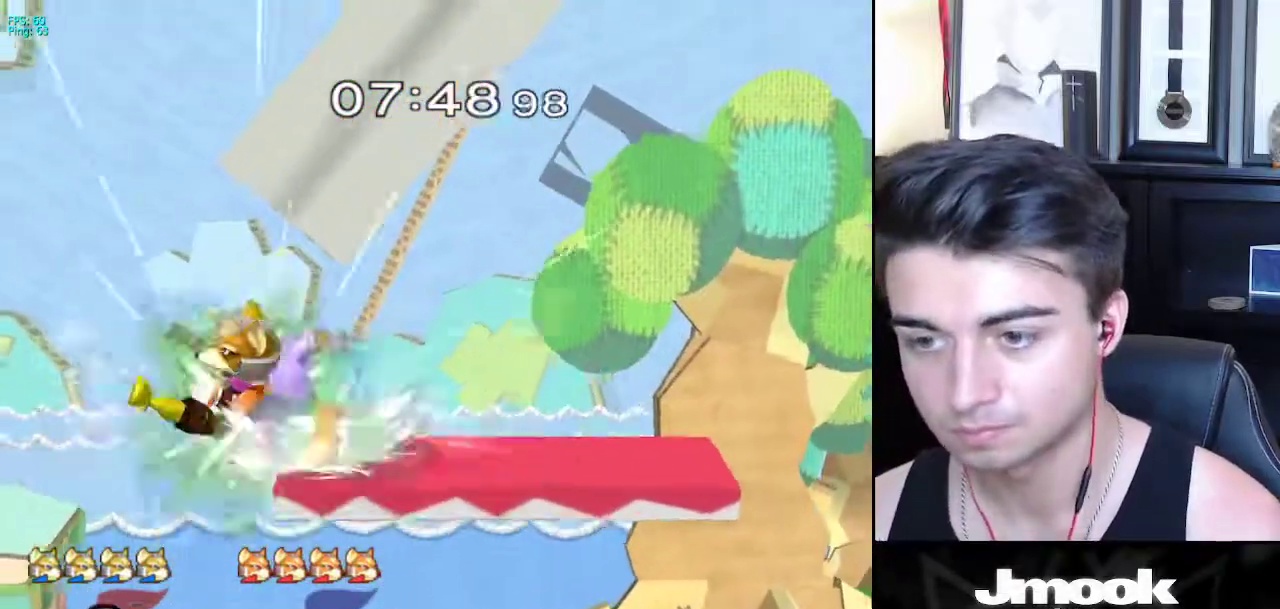
{"buttons": [], "left_stick": "down", "right_stick": "center", "events": [[67, "left_stick", "up-right"], [350, "left_stick", "center"], [417, "left_stick", "down"]]}
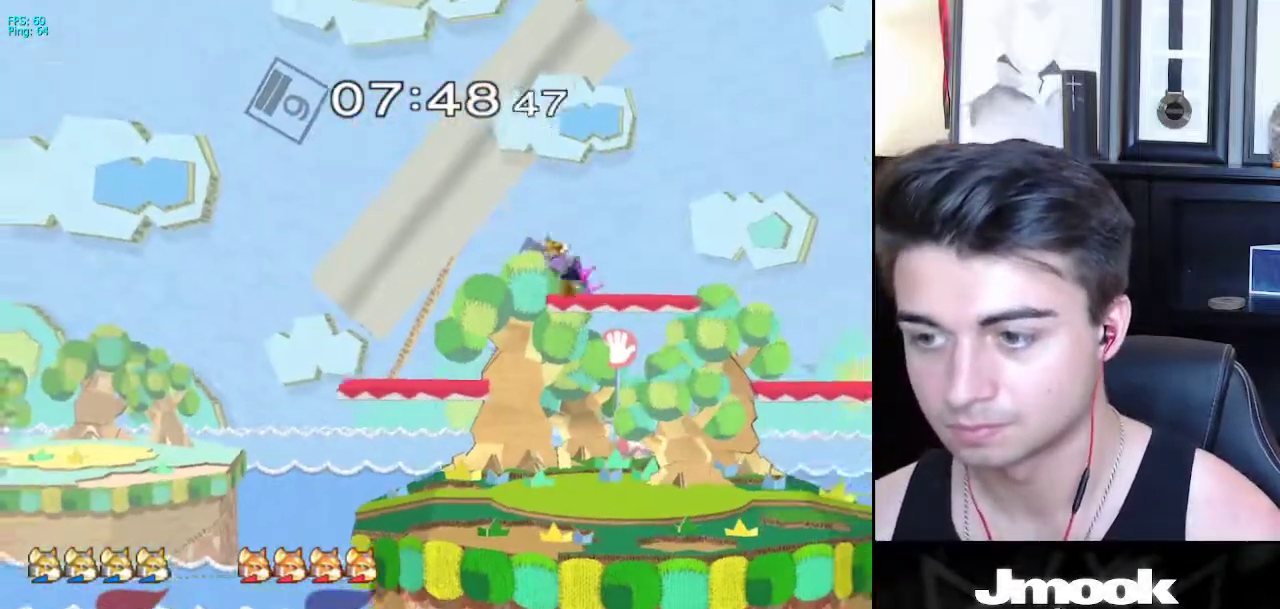
{"buttons": [], "left_stick": "right", "right_stick": "center", "events": [[217, "left_stick", "center"], [367, "left_stick", "left"], [450, "left_stick", "right"]]}
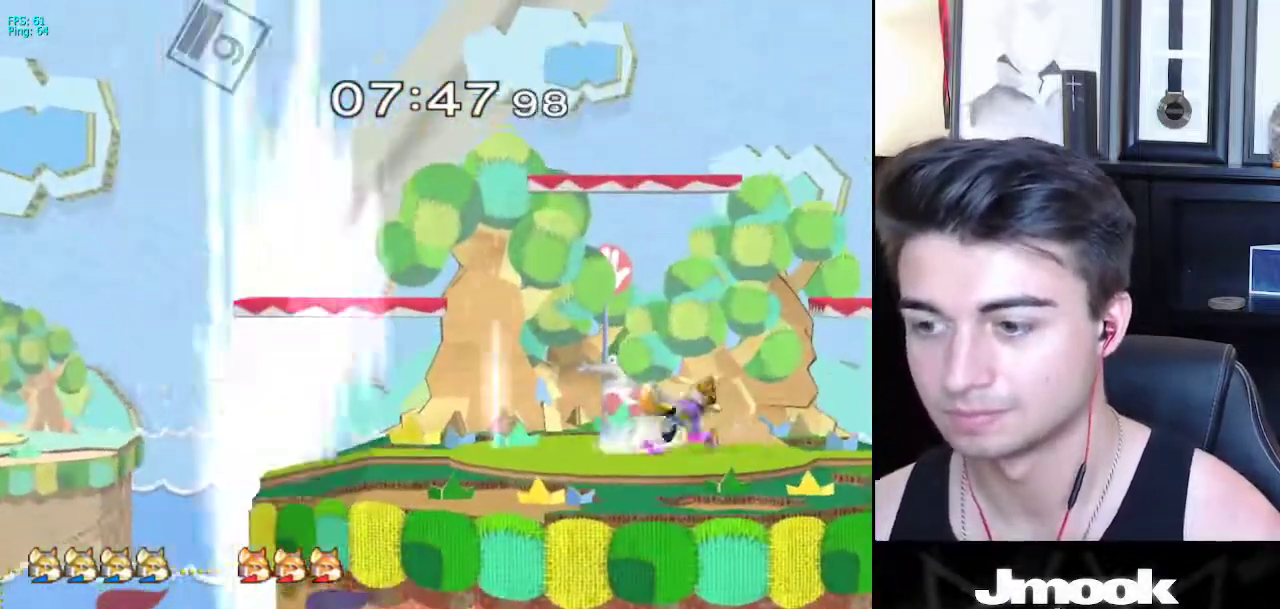
{"buttons": ["L1"], "left_stick": "center", "right_stick": "center", "events": [[33, "left_stick", "left"], [83, "X", "down"], [100, "X", "up"], [150, "right_stick", "down-left"], [167, "left_stick", "center"], [217, "right_stick", "center"], [400, "L1", "down"]]}
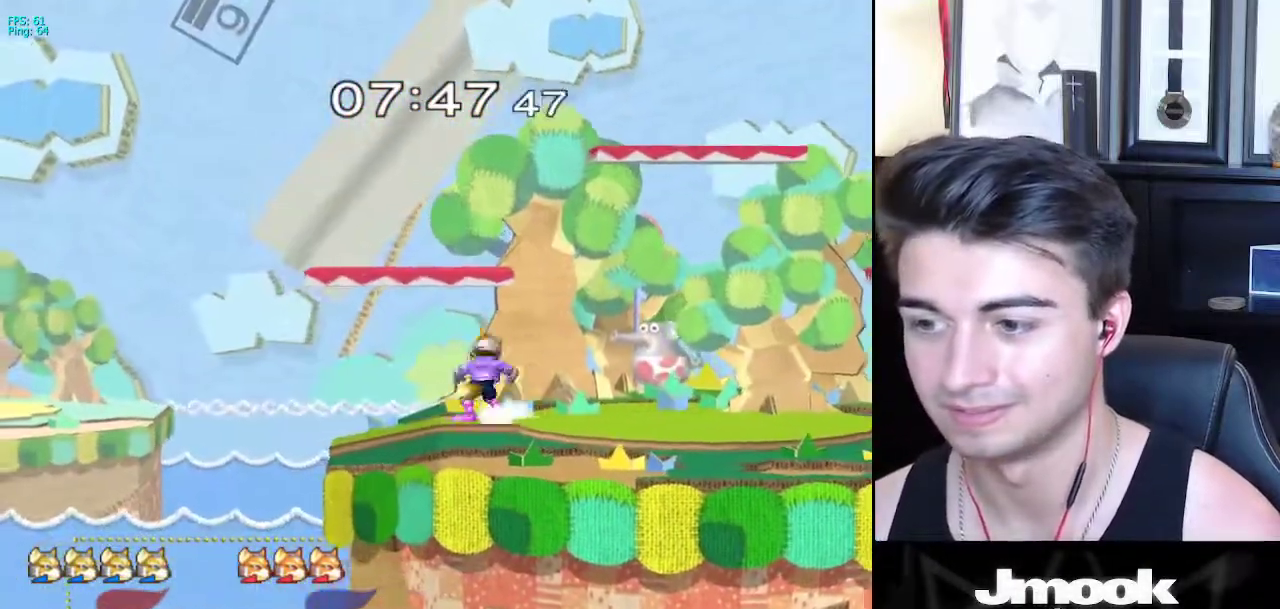
{"buttons": ["R1"], "left_stick": "right", "right_stick": "center", "events": [[17, "L1", "up"], [150, "left_stick", "right"], [250, "left_stick", "left"], [317, "left_stick", "right"], [367, "X", "down"], [417, "R1", "down"], [433, "X", "up"]]}
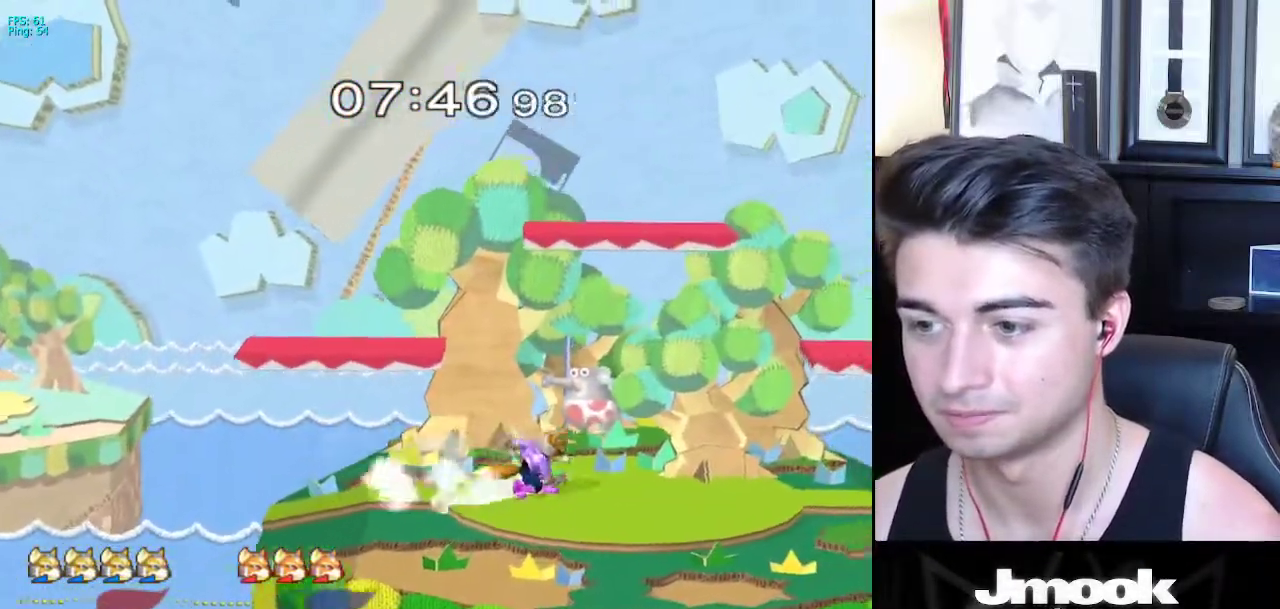
{"buttons": [], "left_stick": "right", "right_stick": "center", "events": [[33, "R1", "up"], [117, "left_stick", "left"], [150, "X", "down"], [200, "R1", "down"], [200, "left_stick", "down"], [250, "X", "up"], [267, "left_stick", "center"], [317, "R1", "up"], [383, "left_stick", "left"], [450, "left_stick", "right"]]}
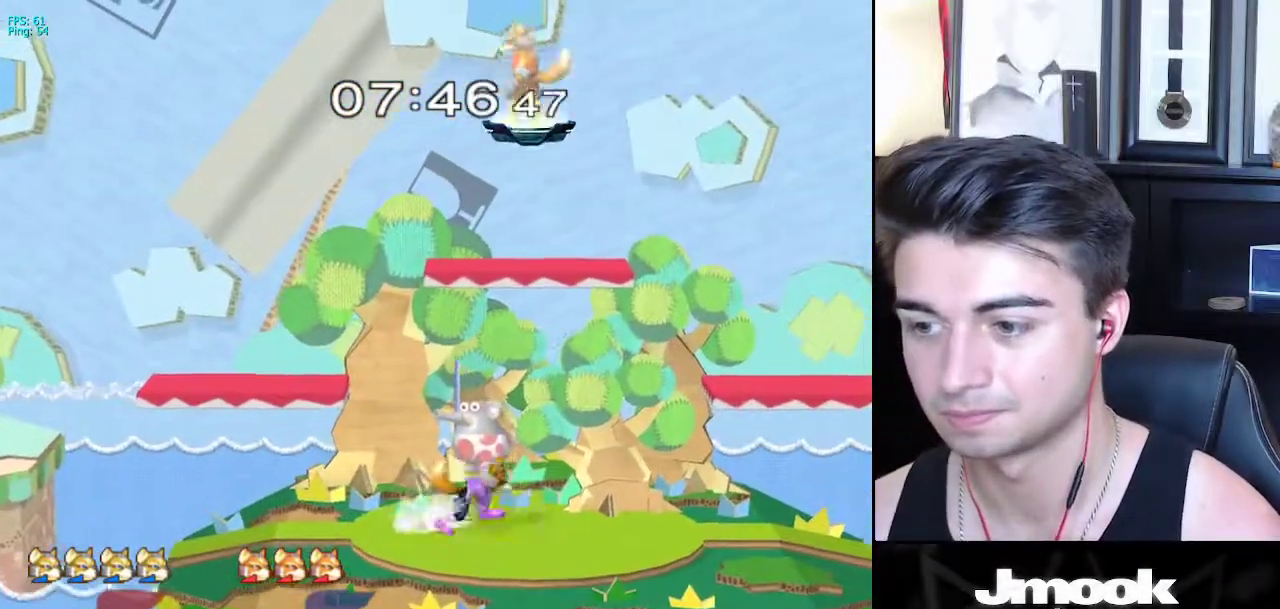
{"buttons": [], "left_stick": "left", "right_stick": "center", "events": [[67, "left_stick", "left"], [167, "left_stick", "right"], [233, "X", "down"], [267, "R1", "down"], [267, "left_stick", "left"], [300, "X", "up"], [367, "R1", "up"], [450, "X", "down"], [467, "X", "up"]]}
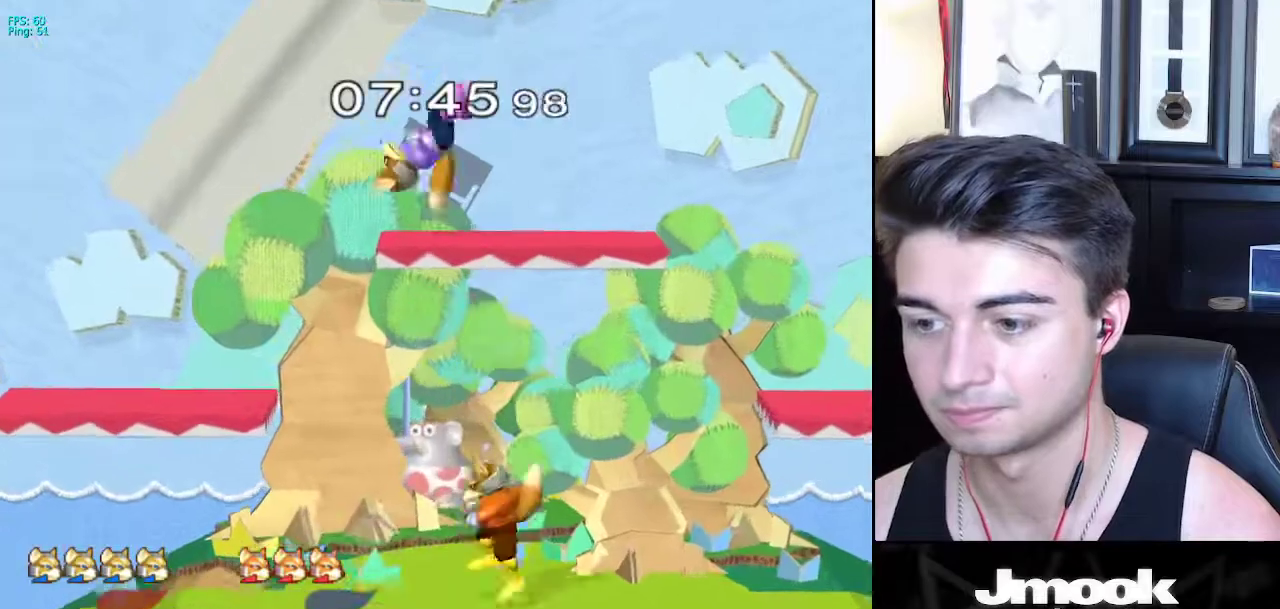
{"buttons": [], "left_stick": "down-right", "right_stick": "center", "events": [[350, "left_stick", "down"], [433, "left_stick", "down-right"]]}